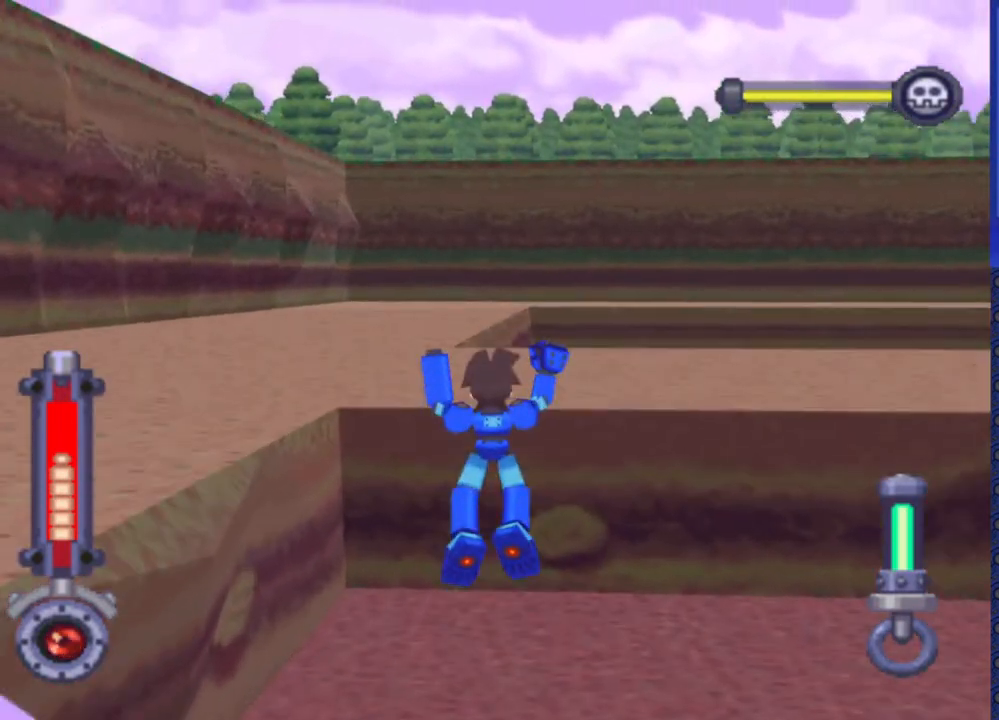
Gameplay with a controller (PlayStation layout); each line is a JSON object with the inputs held at the frame after it. "events" lists button and stick changes between this image and that frame as [ms after this image, input, new state], when the widget could be followed in between. Not read: L3 R3.
{"buttons": ["DPAD_UP"], "events": [[17, "DPAD_LEFT", "up"]]}
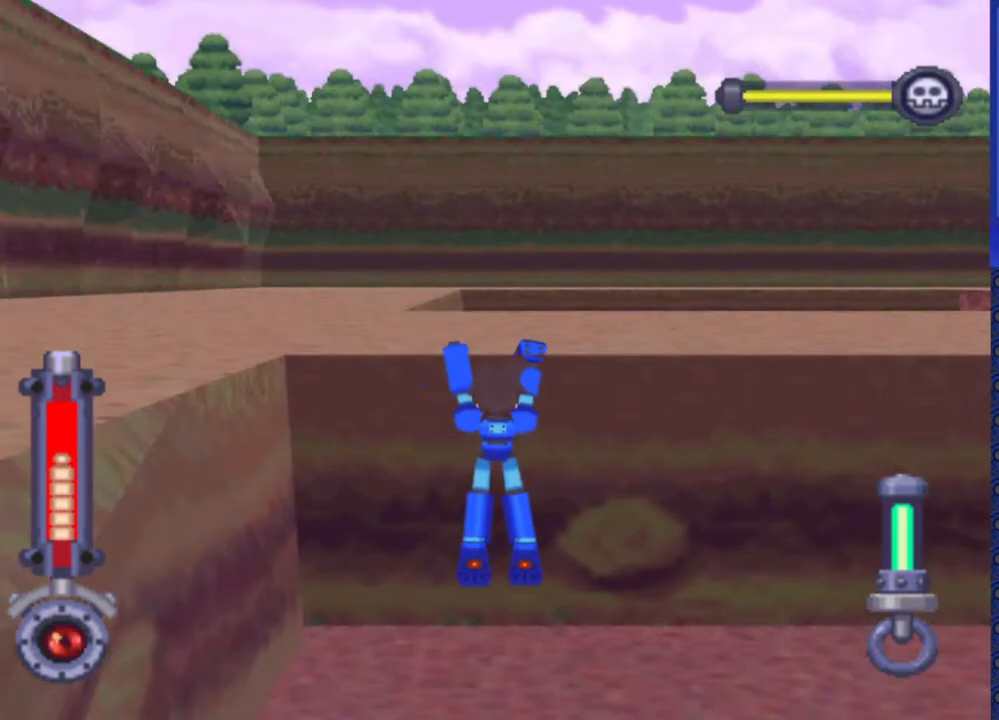
{"buttons": ["DPAD_UP"], "events": [[217, "DPAD_UP", "up"], [367, "DPAD_UP", "down"]]}
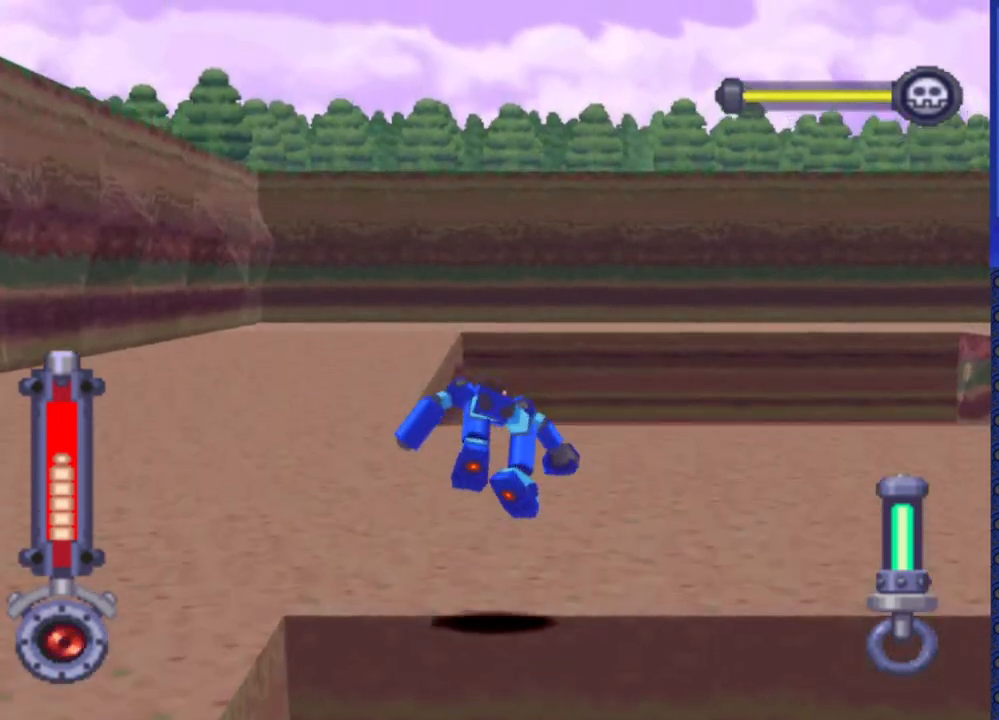
{"buttons": ["DPAD_UP"], "events": []}
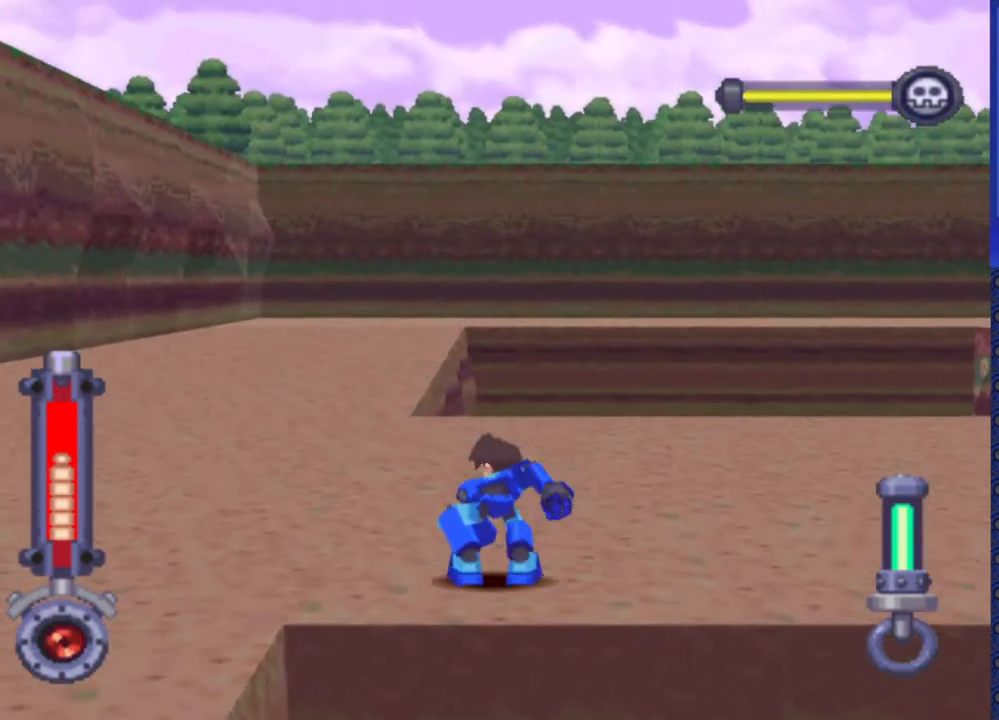
{"buttons": ["DPAD_UP"], "events": []}
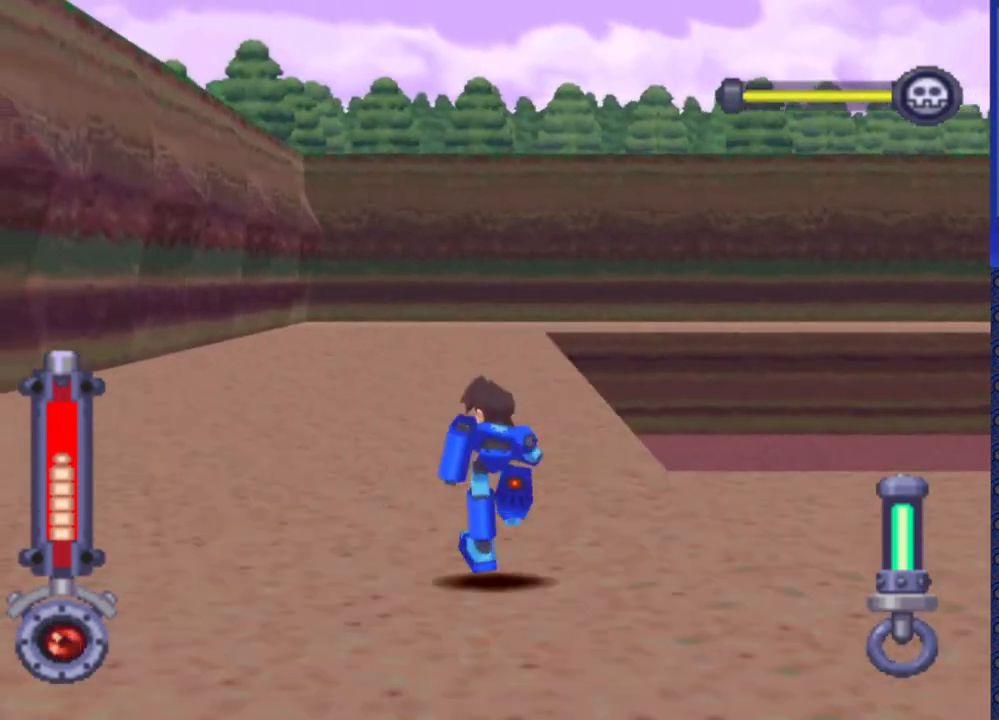
{"buttons": ["DPAD_UP"], "events": [[200, "DPAD_RIGHT", "down"], [300, "DPAD_RIGHT", "up"]]}
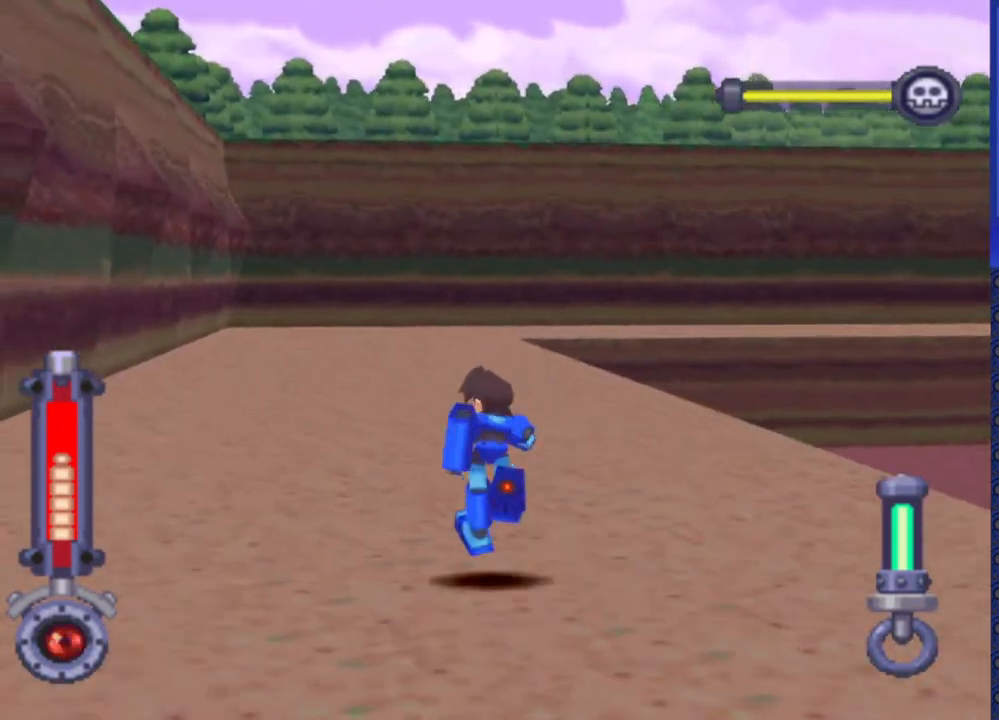
{"buttons": ["DPAD_UP", "DPAD_RIGHT"], "events": [[183, "DPAD_RIGHT", "down"], [300, "DPAD_RIGHT", "up"], [467, "DPAD_RIGHT", "down"]]}
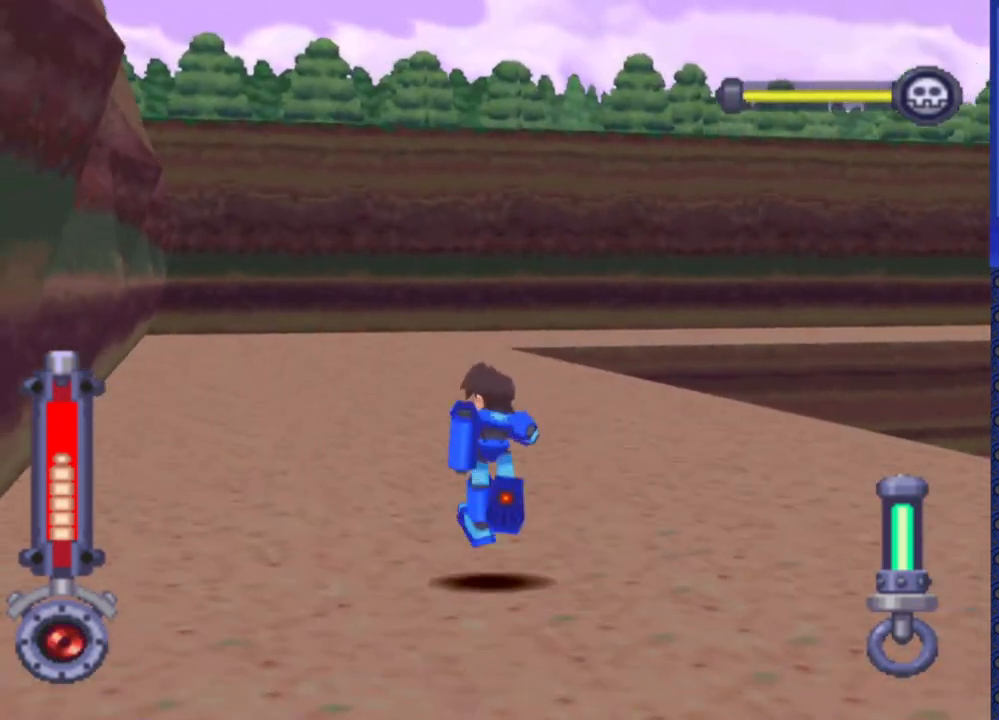
{"buttons": ["DPAD_UP"], "events": [[150, "DPAD_RIGHT", "up"], [367, "DPAD_RIGHT", "down"], [450, "DPAD_RIGHT", "up"]]}
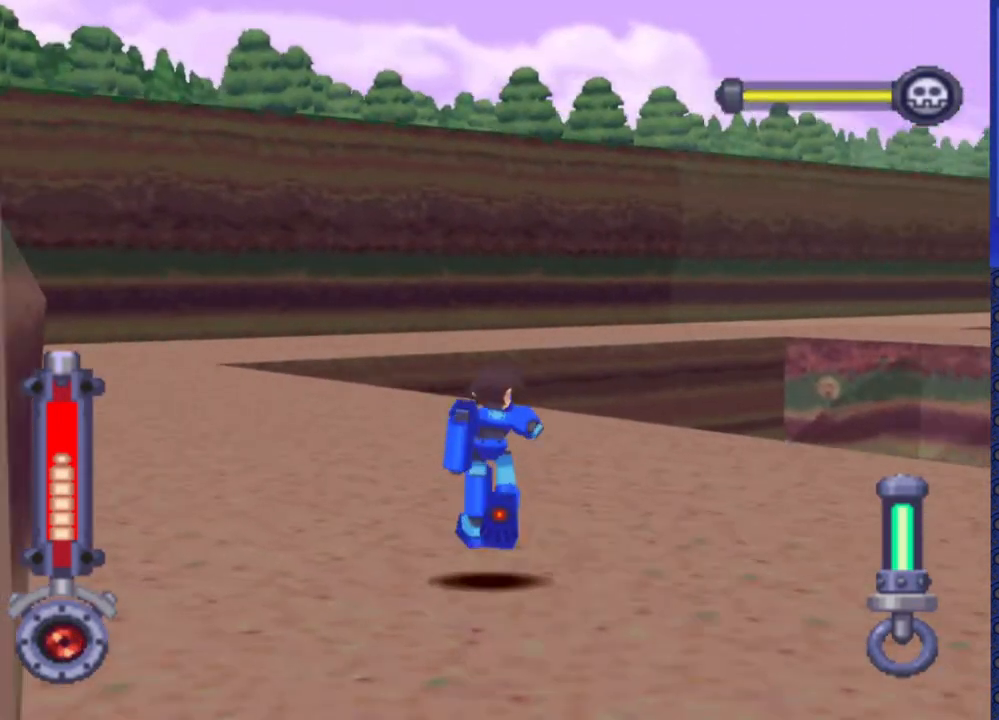
{"buttons": ["DPAD_UP", "DPAD_RIGHT"], "events": [[467, "DPAD_RIGHT", "down"]]}
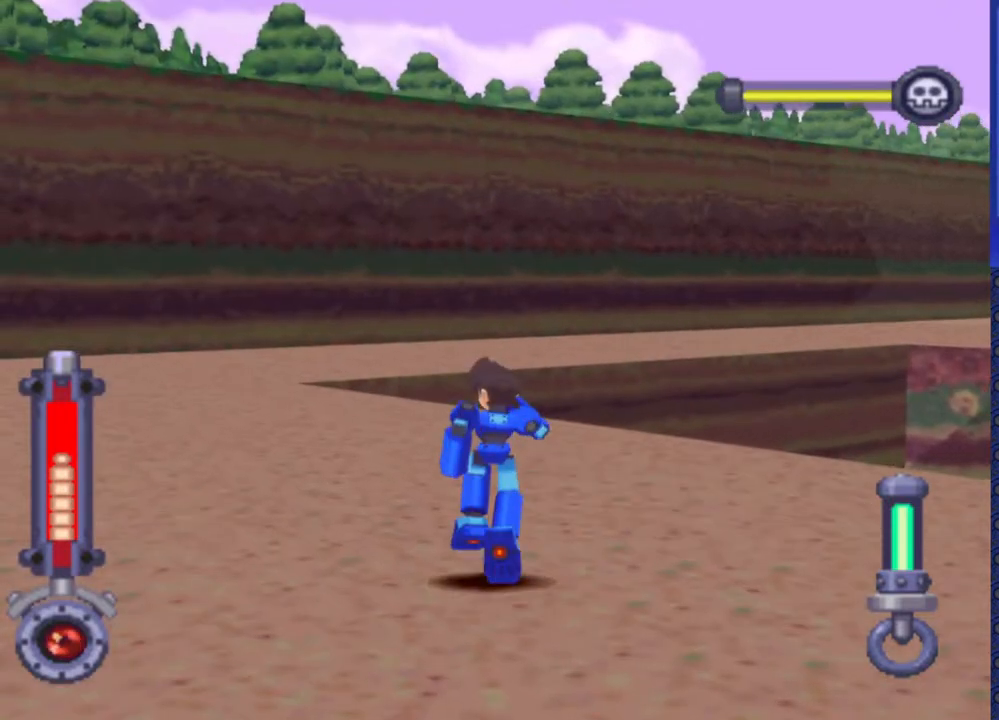
{"buttons": ["DPAD_UP"], "events": [[50, "DPAD_RIGHT", "up"]]}
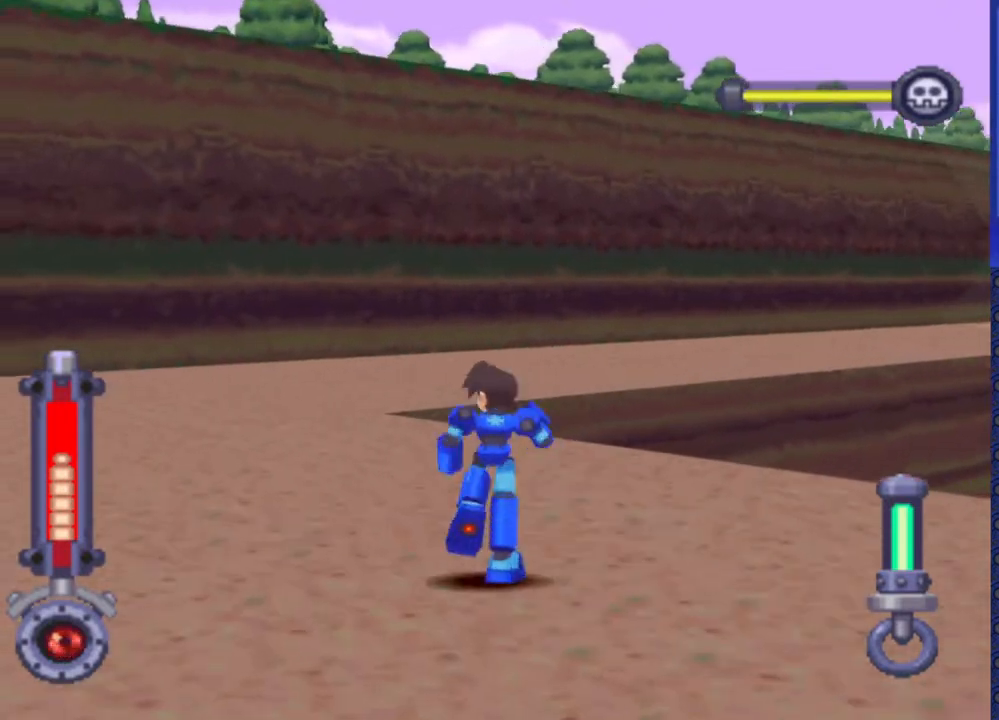
{"buttons": ["DPAD_UP", "DPAD_RIGHT"], "events": [[383, "DPAD_RIGHT", "down"]]}
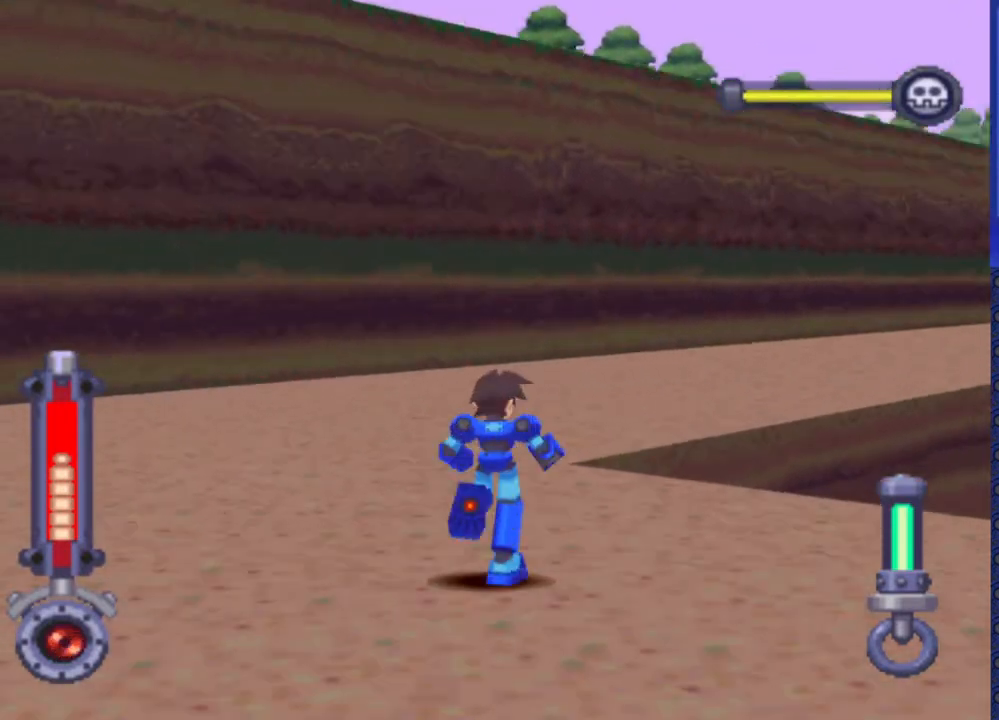
{"buttons": ["DPAD_UP", "DPAD_RIGHT"], "events": [[133, "DPAD_RIGHT", "up"], [267, "DPAD_RIGHT", "down"]]}
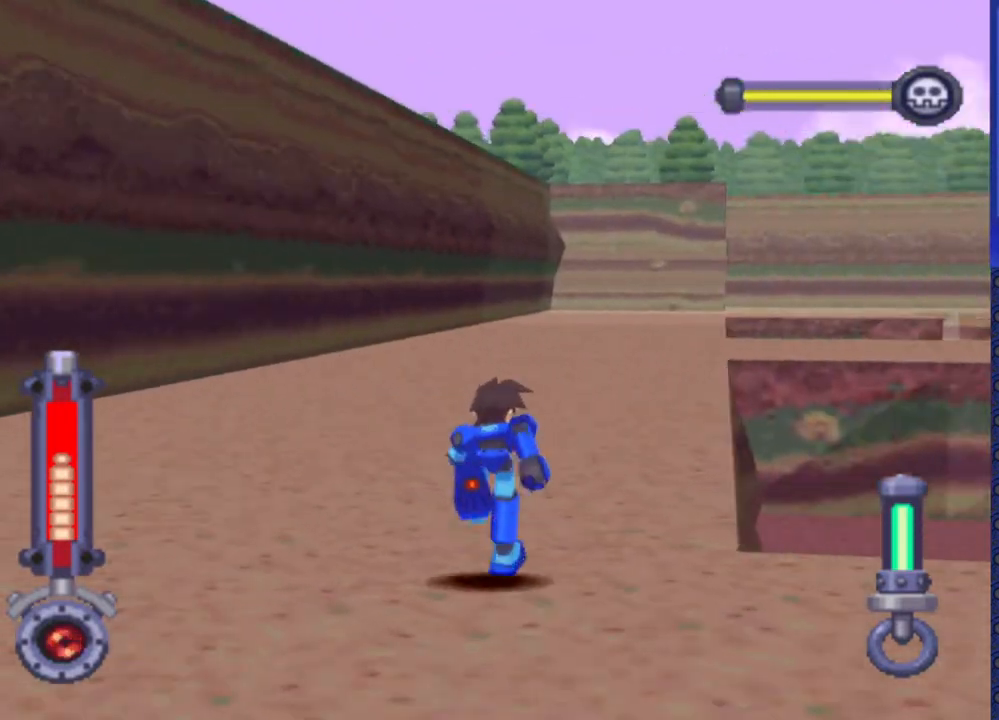
{"buttons": ["DPAD_UP"], "events": [[283, "DPAD_RIGHT", "up"]]}
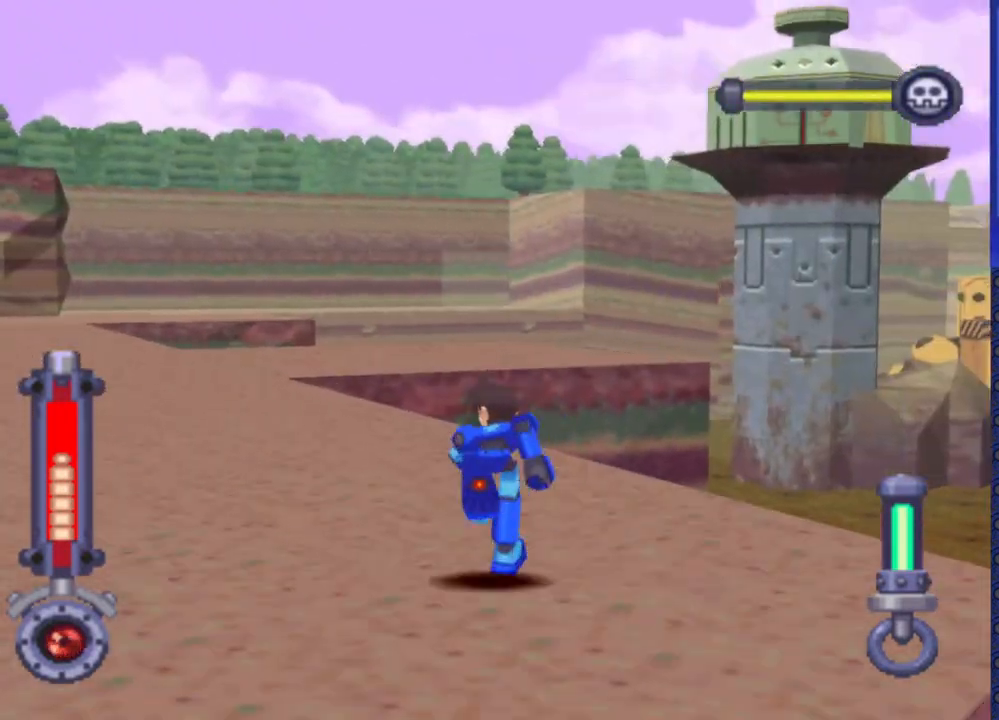
{"buttons": ["DPAD_UP"], "events": []}
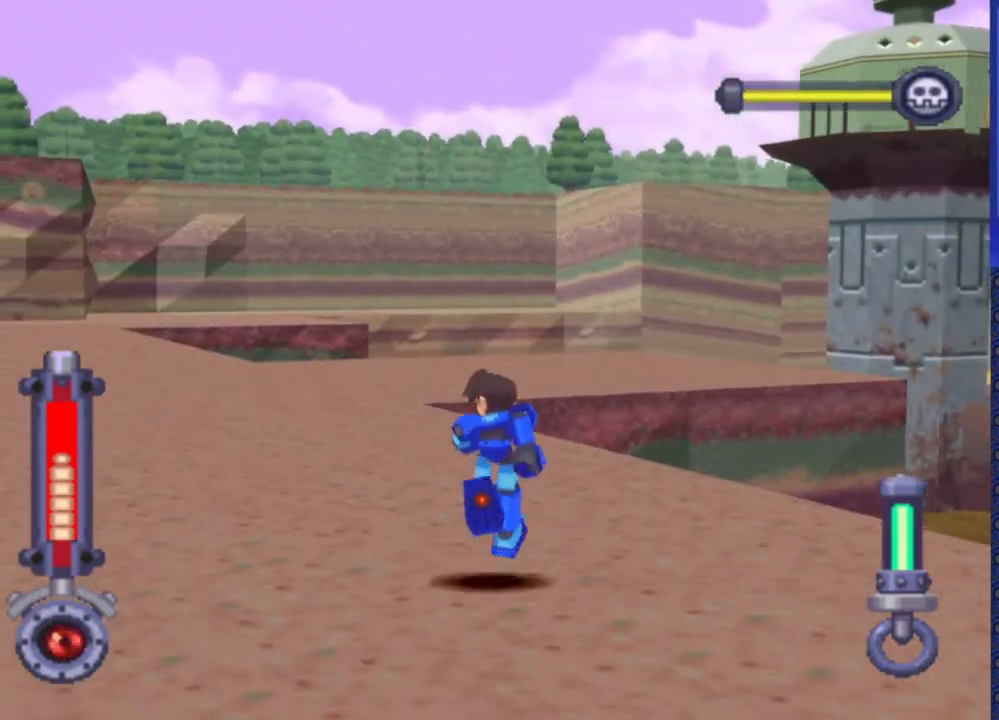
{"buttons": ["DPAD_UP"], "events": []}
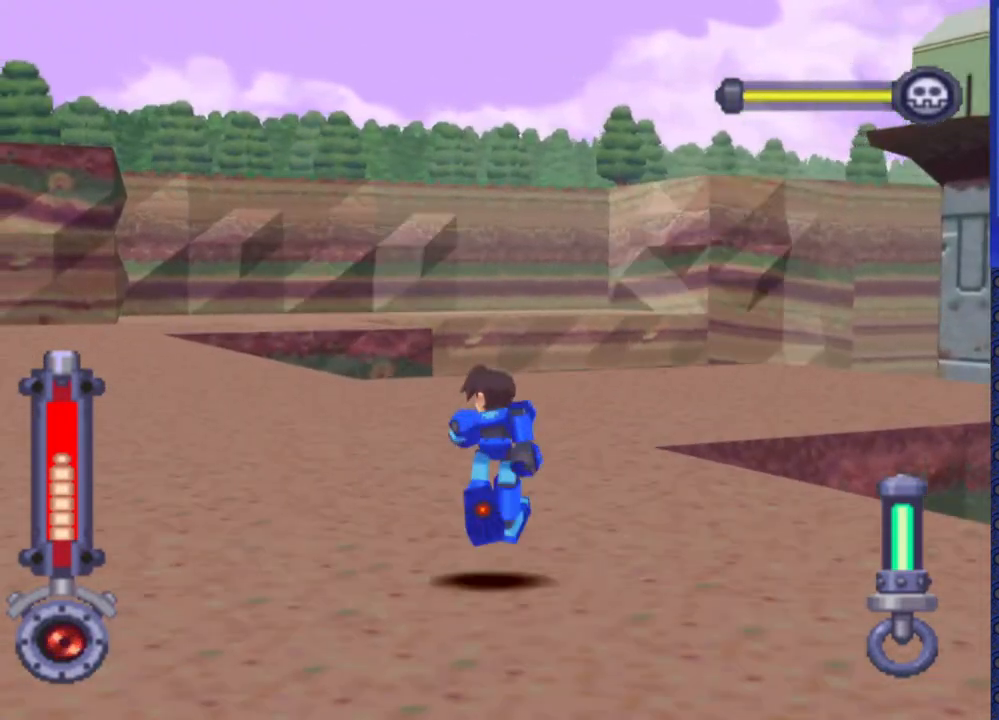
{"buttons": ["DPAD_UP"], "events": []}
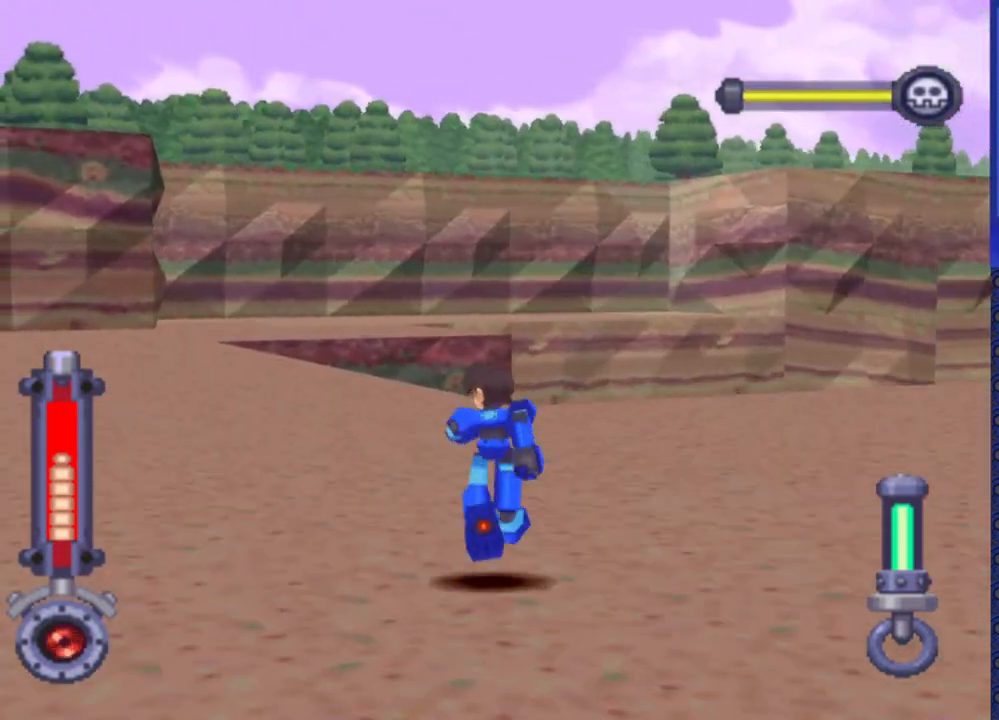
{"buttons": ["DPAD_UP"], "events": []}
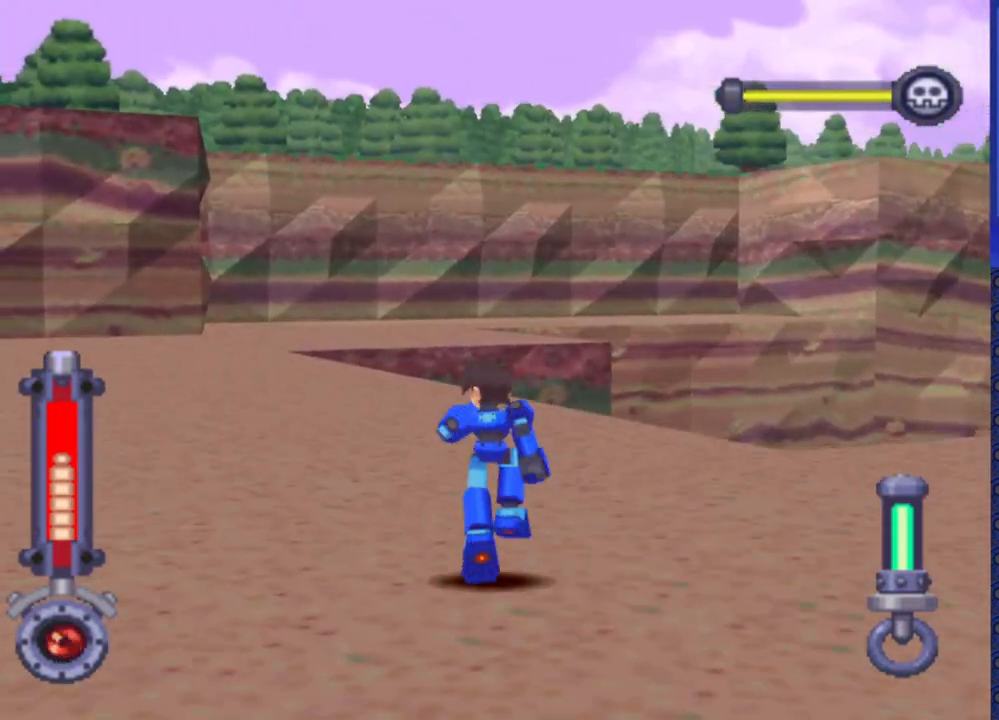
{"buttons": ["DPAD_UP"], "events": []}
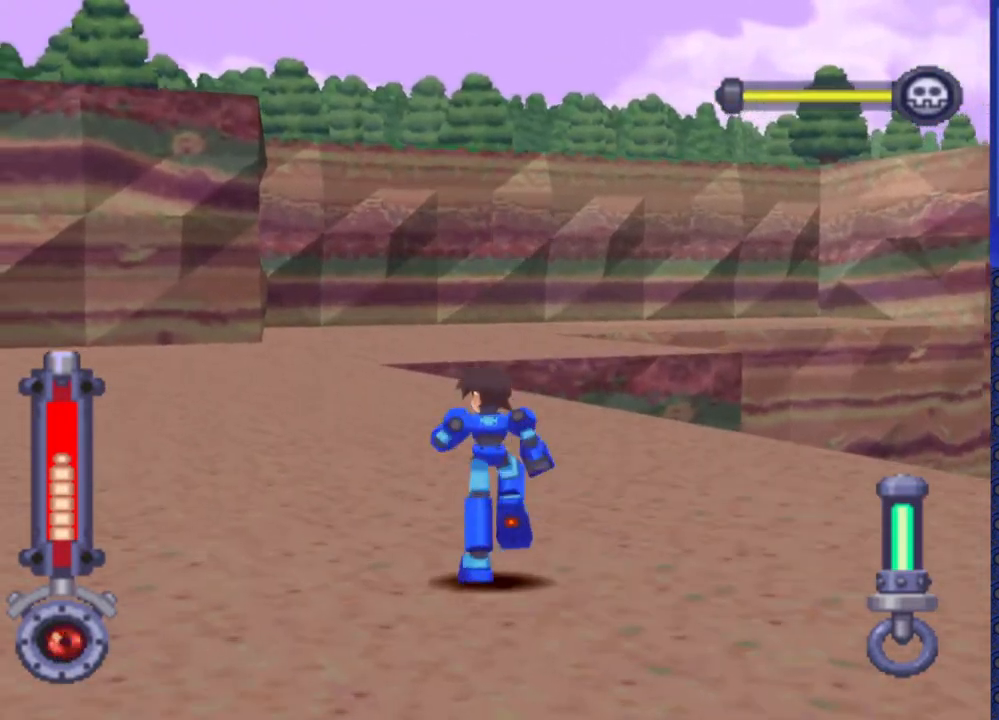
{"buttons": ["DPAD_UP"], "events": [[200, "DPAD_RIGHT", "down"], [367, "DPAD_RIGHT", "up"]]}
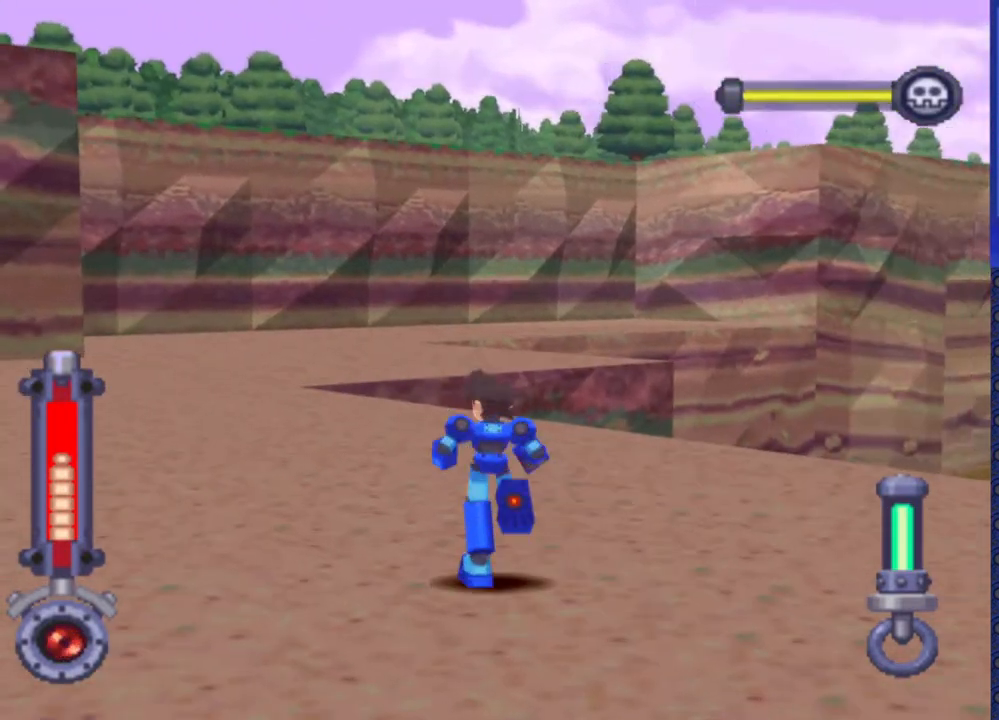
{"buttons": ["DPAD_UP"], "events": [[100, "DPAD_RIGHT", "down"], [217, "DPAD_RIGHT", "up"]]}
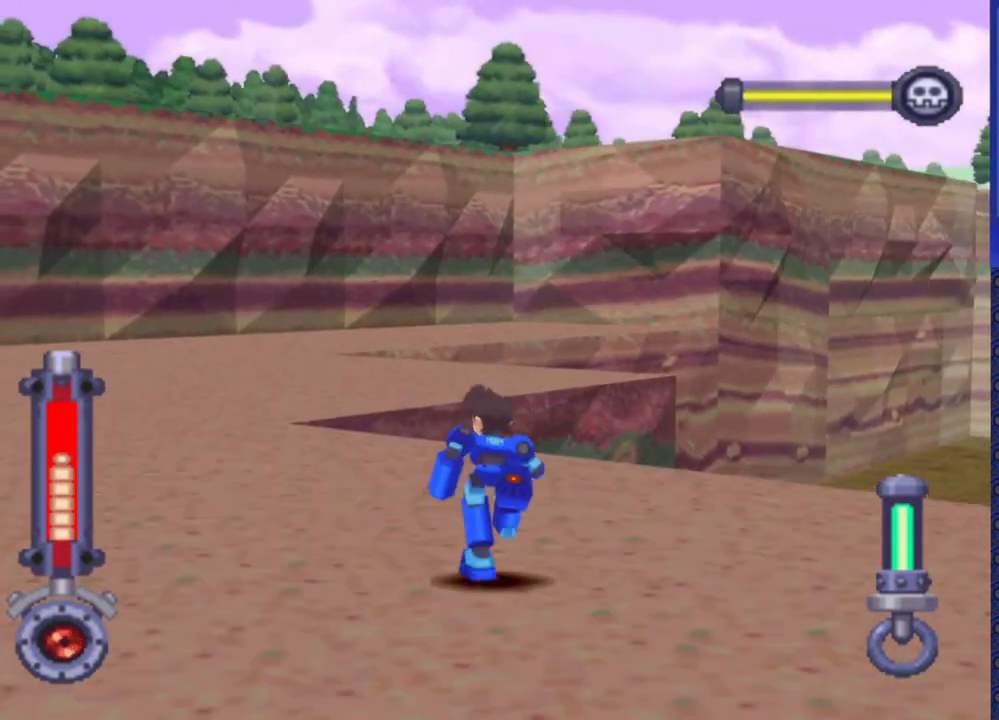
{"buttons": ["DPAD_UP"], "events": [[400, "DPAD_RIGHT", "down"], [500, "DPAD_RIGHT", "up"]]}
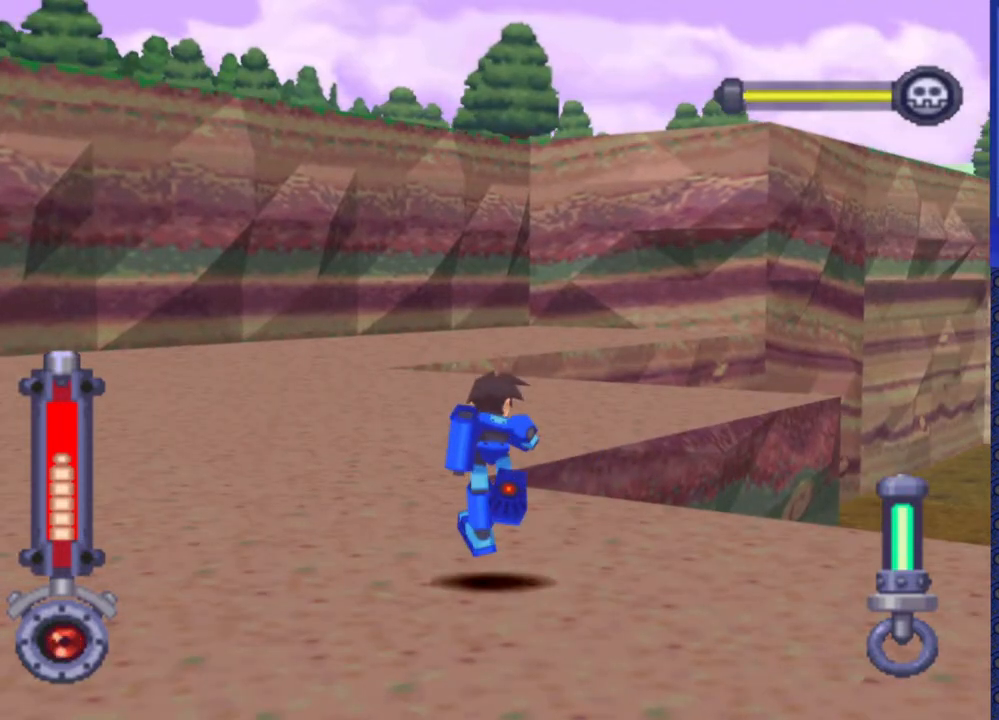
{"buttons": ["DPAD_UP"], "events": [[250, "DPAD_RIGHT", "down"], [350, "DPAD_RIGHT", "up"]]}
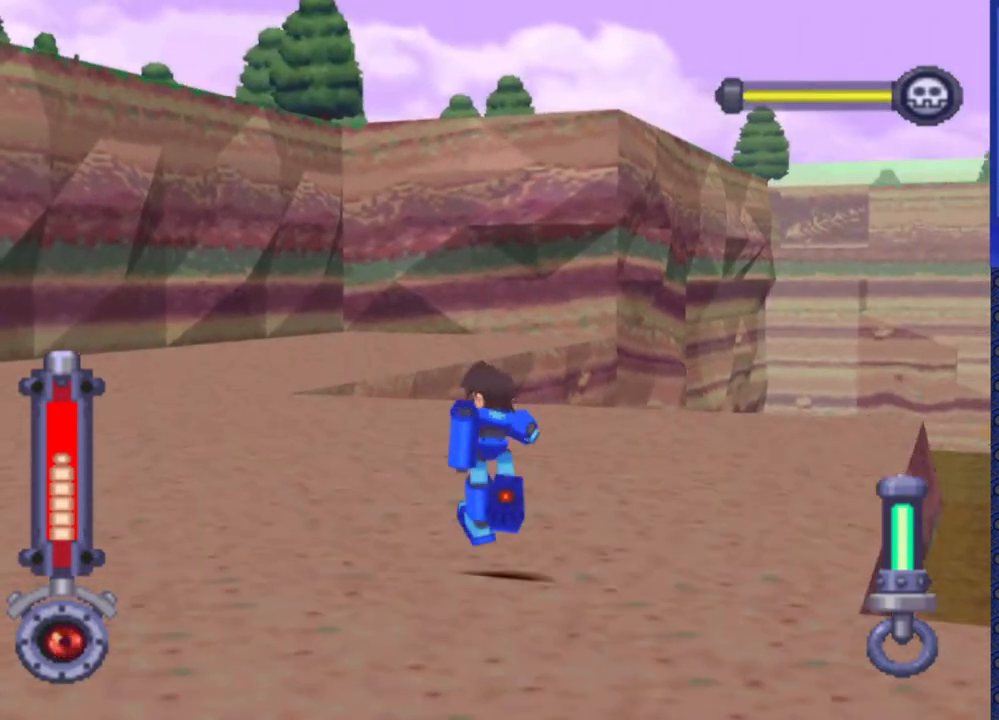
{"buttons": ["DPAD_UP"], "events": [[267, "DPAD_RIGHT", "down"], [383, "DPAD_RIGHT", "up"]]}
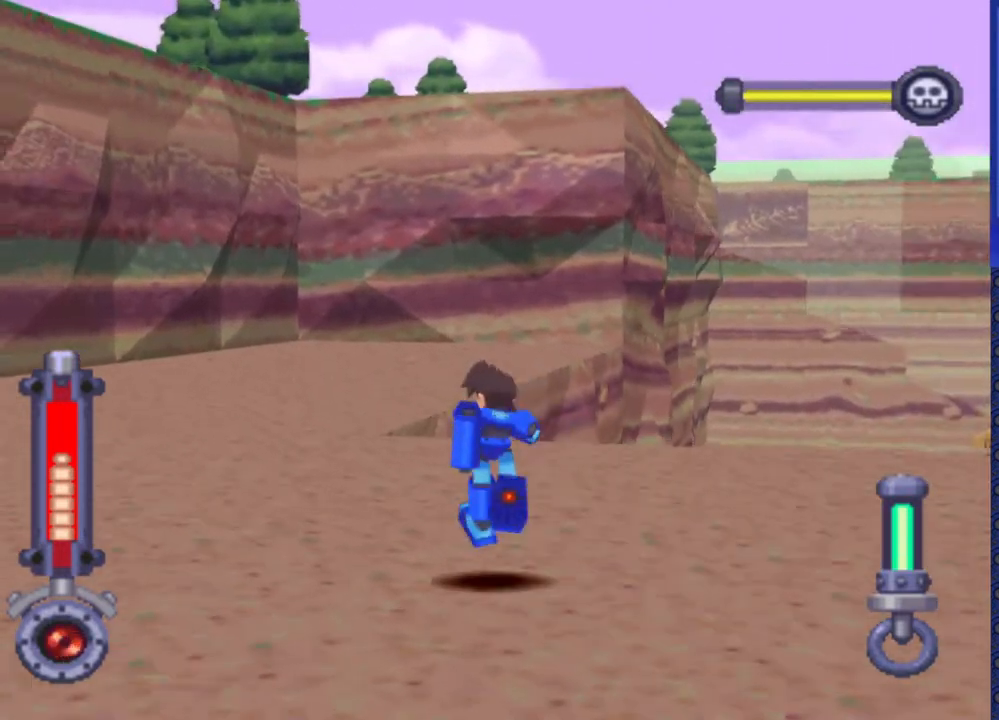
{"buttons": ["DPAD_UP"], "events": [[283, "DPAD_RIGHT", "down"], [383, "DPAD_RIGHT", "up"]]}
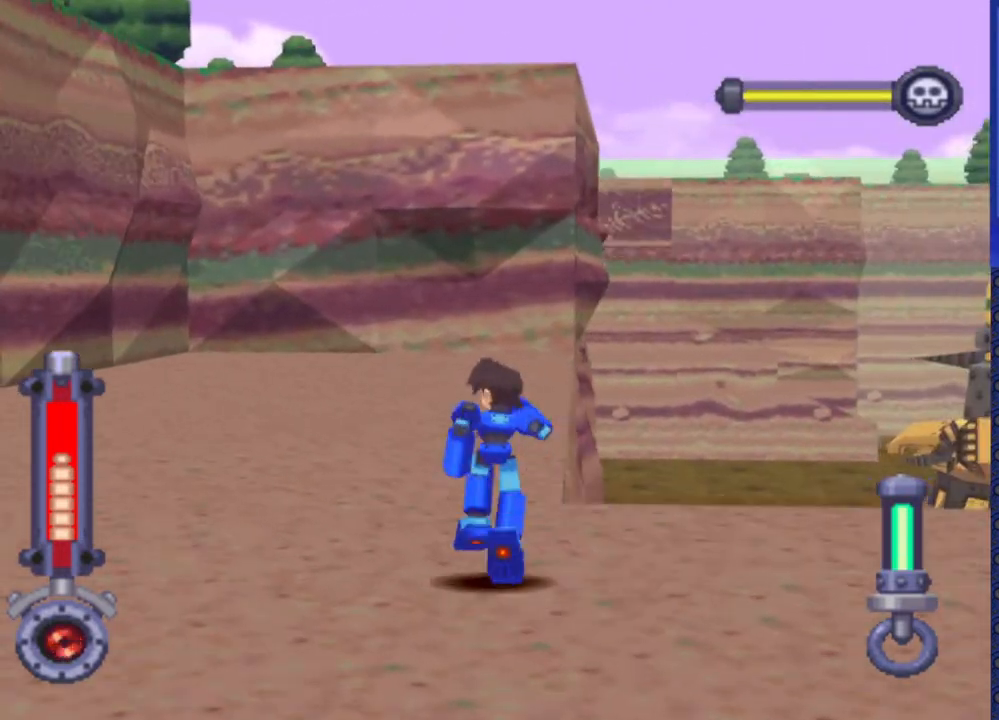
{"buttons": ["DPAD_UP"], "events": [[133, "DPAD_RIGHT", "down"], [233, "DPAD_RIGHT", "up"], [367, "DPAD_RIGHT", "down"], [467, "DPAD_RIGHT", "up"]]}
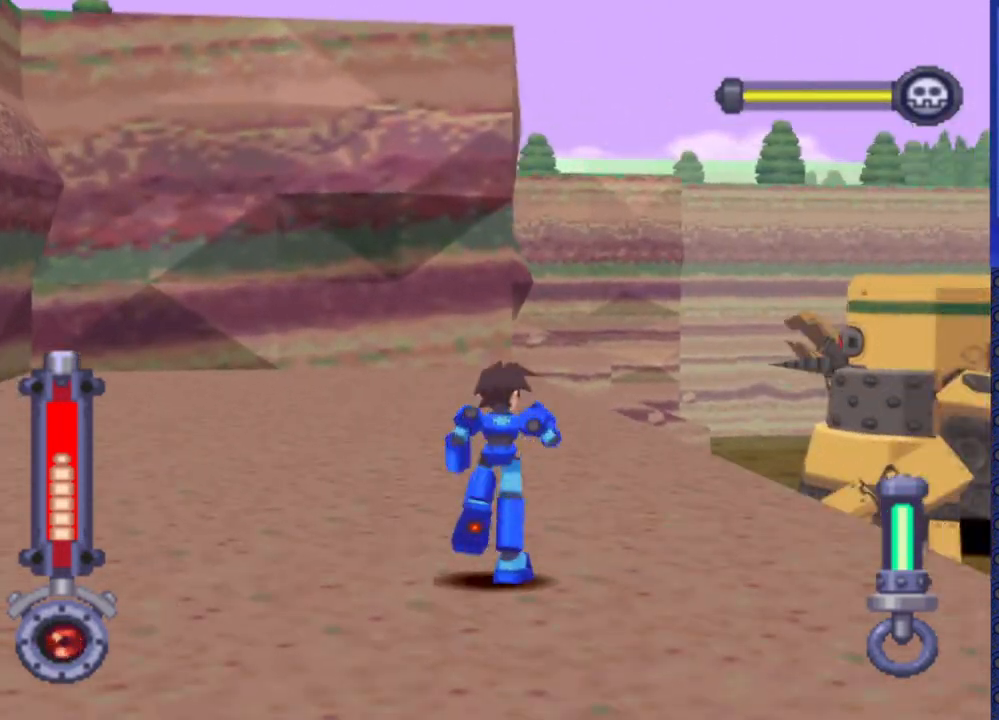
{"buttons": ["DPAD_UP", "DPAD_RIGHT"], "events": [[133, "DPAD_RIGHT", "down"], [267, "DPAD_RIGHT", "up"], [417, "DPAD_RIGHT", "down"]]}
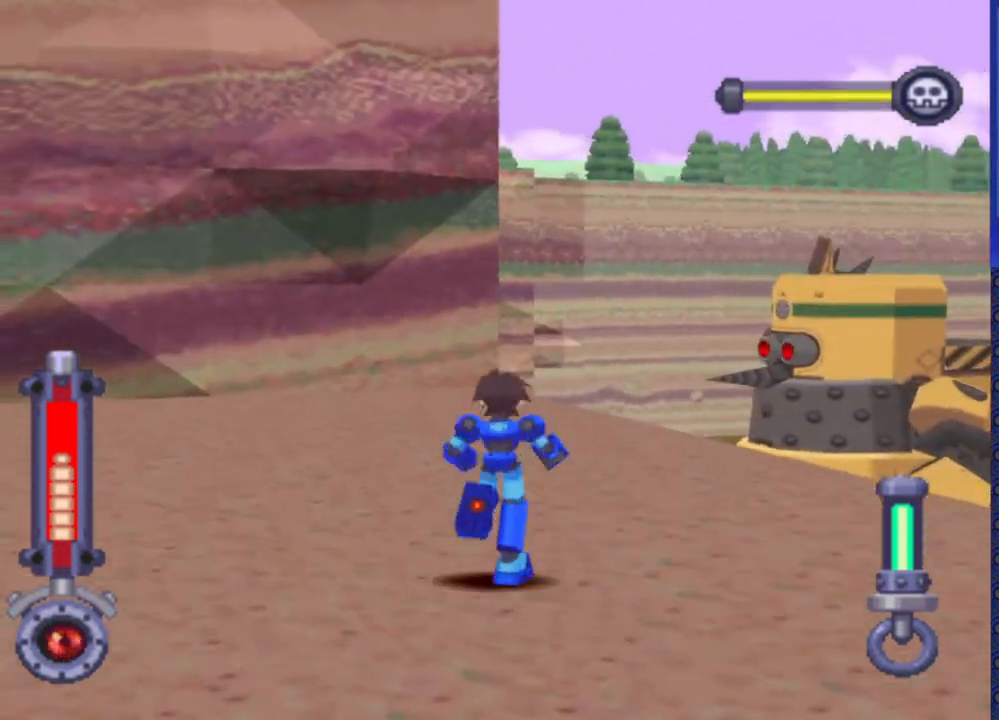
{"buttons": ["DPAD_UP"], "events": [[67, "DPAD_RIGHT", "up"], [183, "DPAD_RIGHT", "down"], [500, "DPAD_RIGHT", "up"]]}
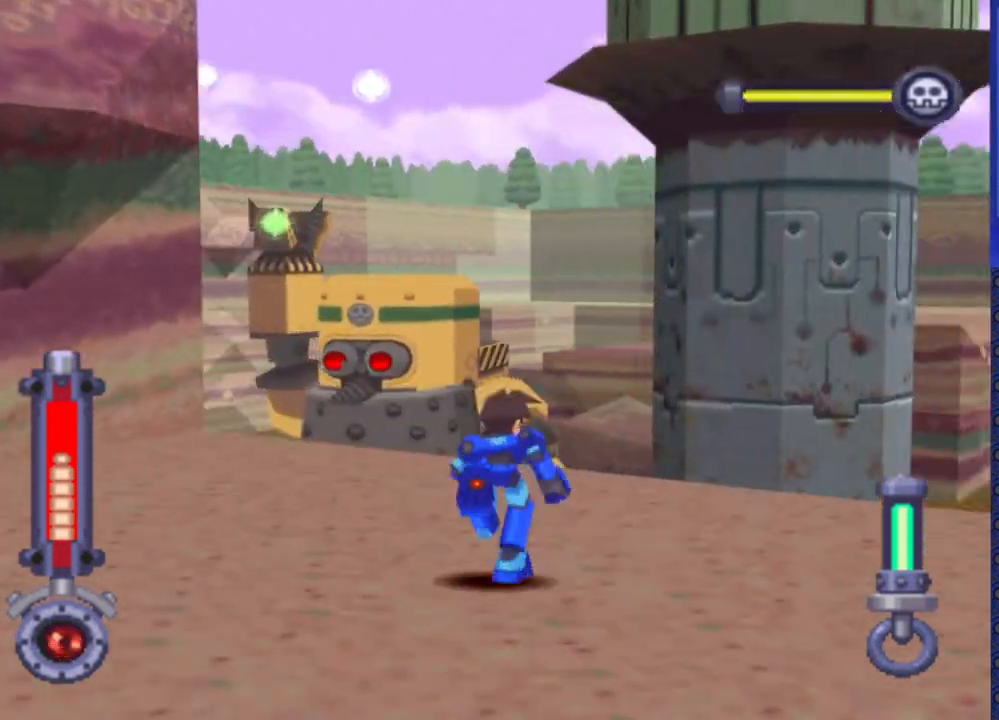
{"buttons": [], "events": [[33, "DPAD_UP", "up"]]}
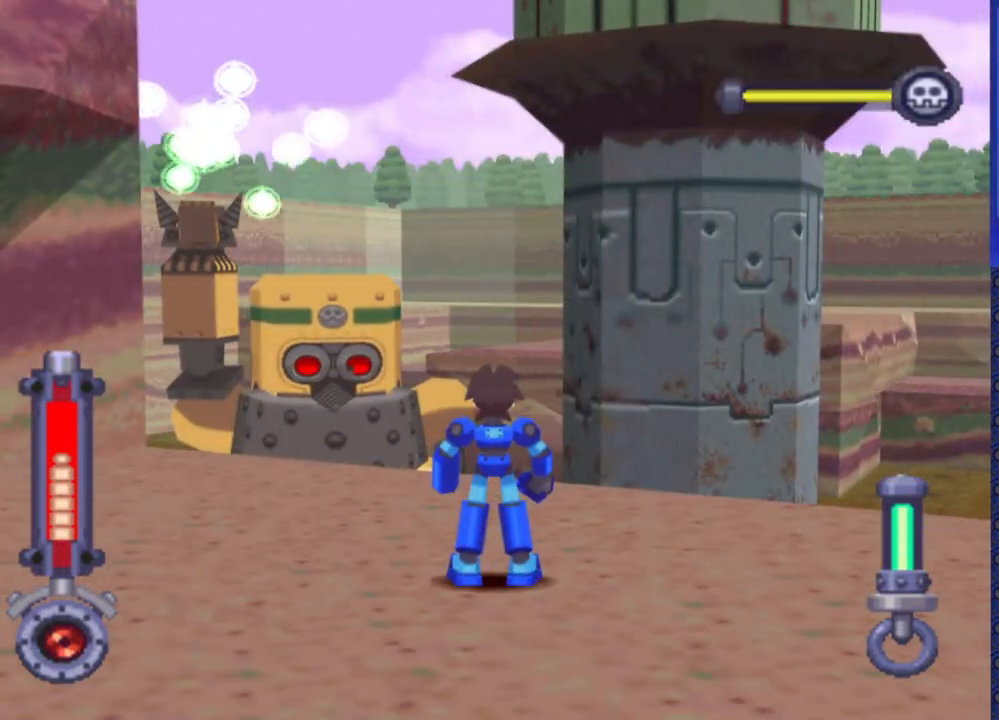
{"buttons": [], "events": [[200, "DPAD_DOWN", "down"], [433, "DPAD_DOWN", "up"]]}
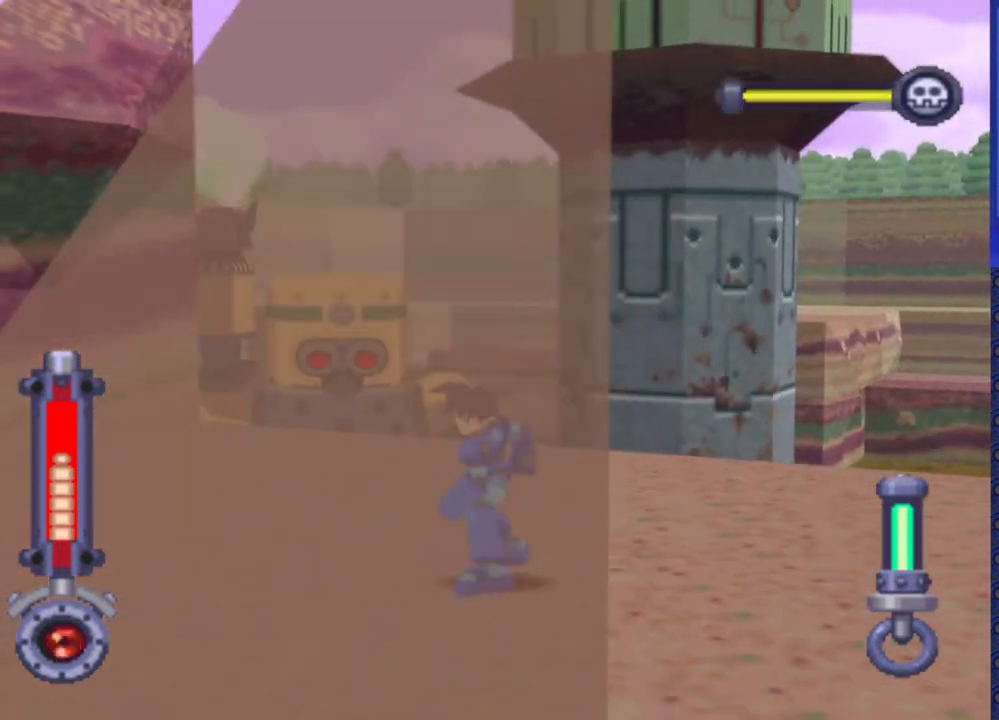
{"buttons": [], "events": []}
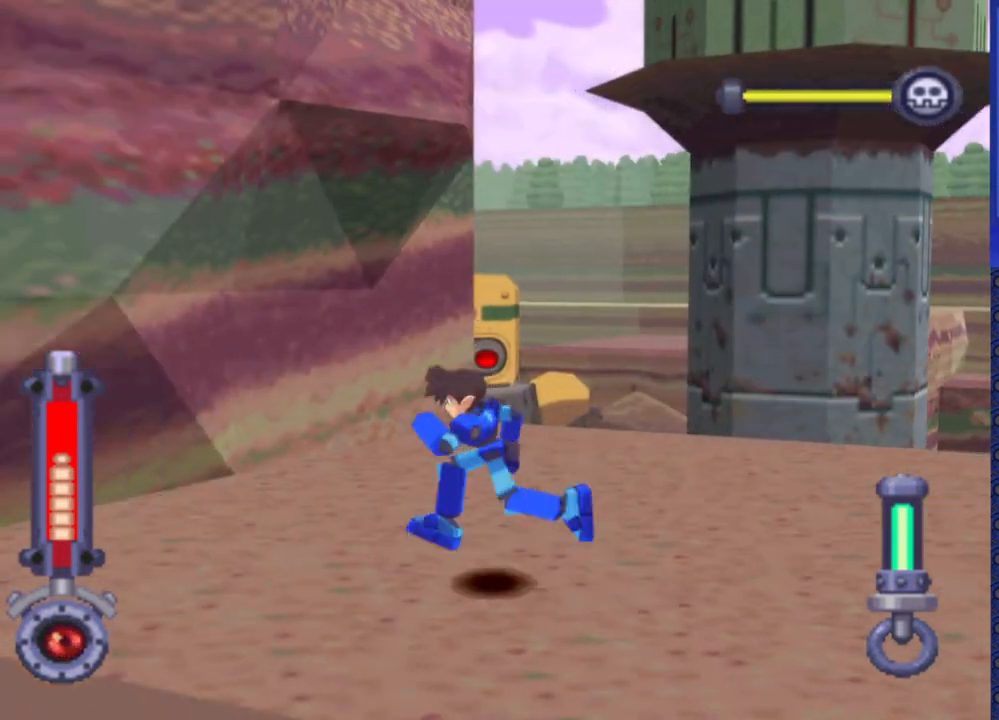
{"buttons": [], "events": []}
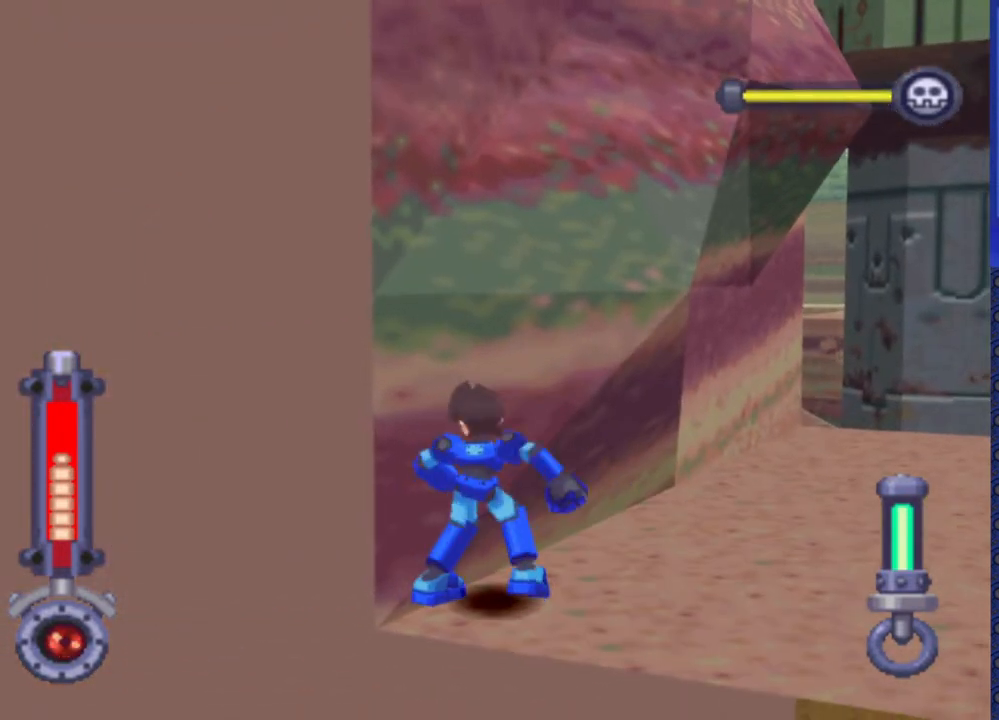
{"buttons": [], "events": []}